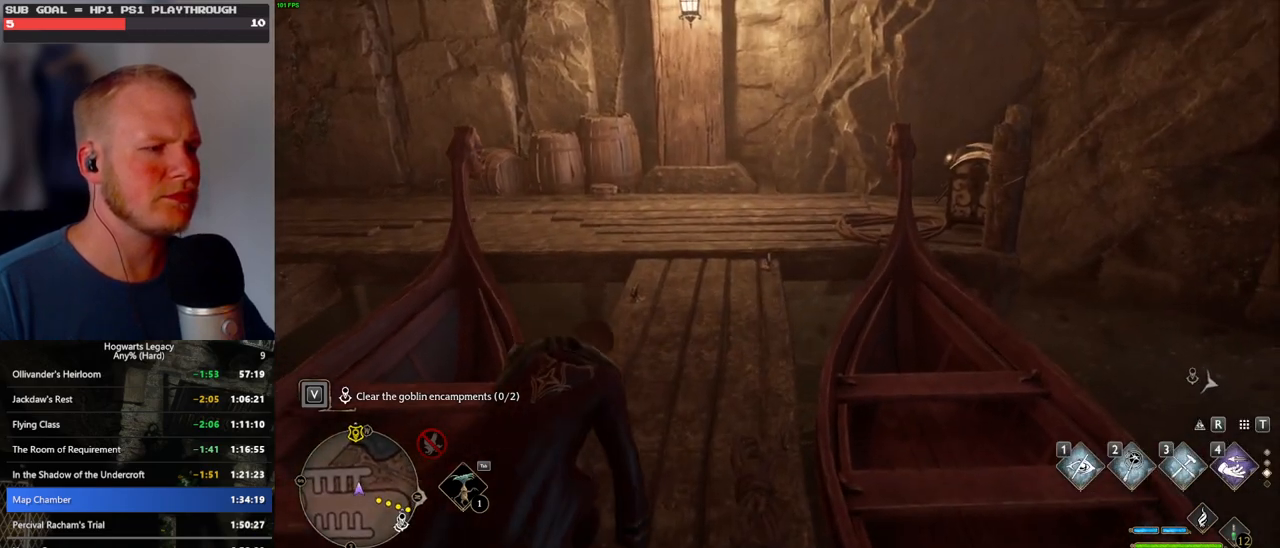
Gameplay with keyboard and mouse; each line is a JSON object with the keys and mouse buttons held at the frame after it. "events" lists presses ("down") and releases ("up") of ".", "/", "0", "1", "2", "3", "4", "5", "6", "7", "8", "9", "a", "alt_l", "alt_r", "b", "backslash", "backspace", "c", "caps_lock", "comma", "ctrl_l", "ctrl_r", "d", "e", "equals", "escape", "f", "f1", "f10", "f11", "f12", "f2", "f3", "f4", "f5", "f6", "f7", "f8", "f9", "g", "h", "i", "j", "k", "l", "lbracket", "m", "minus", "n", "o", "p", "q", "quote", "r", "rbracket", "return", "s", "semicolon", "shift_l", "shift_r", "space", "super_l", "super_r", "t", "tab", "tilde", "u", "v", "w", "x", "y", "z", "mouse_left", "mouse_wheel", "mouse_right", "mouse_mb4" and "mouse_mb5" between this image and that frame as [ms after this image, input, new state], when the widget could be followed in between. "mouse_left", "mouse_wheel", "mouse_right", "mouse_mb4", "mouse_mb5" = the "left", "wheel", "right", "mb4", "mb5" buttons of the "mouse" list. No other keys are recorded. "wheel" means that the mouse wheel is clicked or scrolled. Mouse movement is not recorded.
{"keys": ["w"], "mouse": [], "events": [[133, "1", "down"], [283, "1", "up"]]}
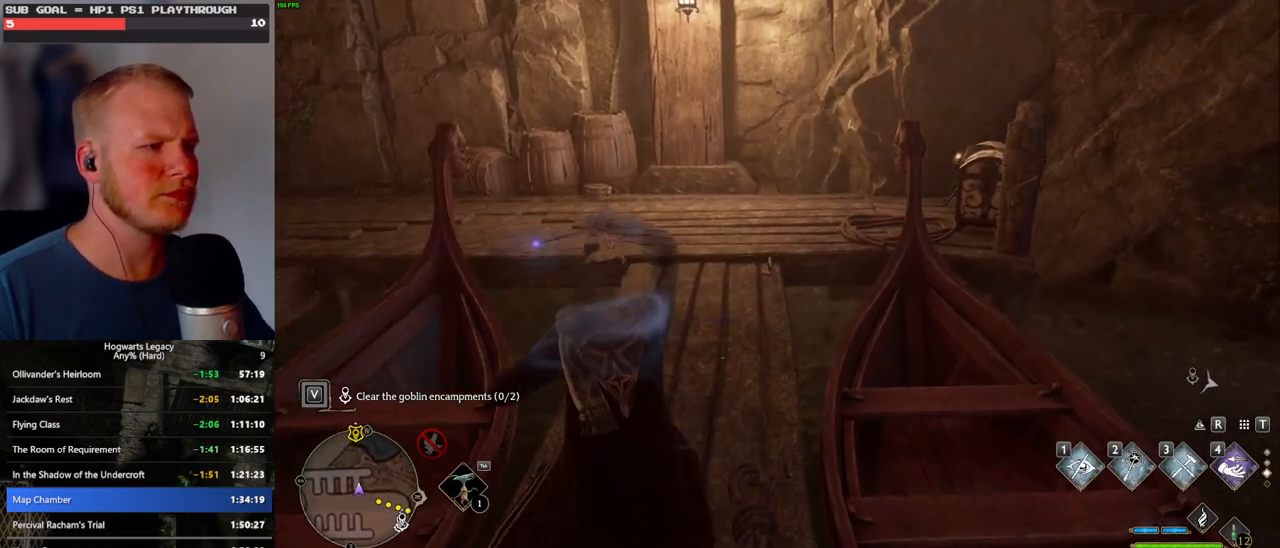
{"keys": ["w"], "mouse": ["mb5"], "events": [[267, "mouse_mb5", "down"]]}
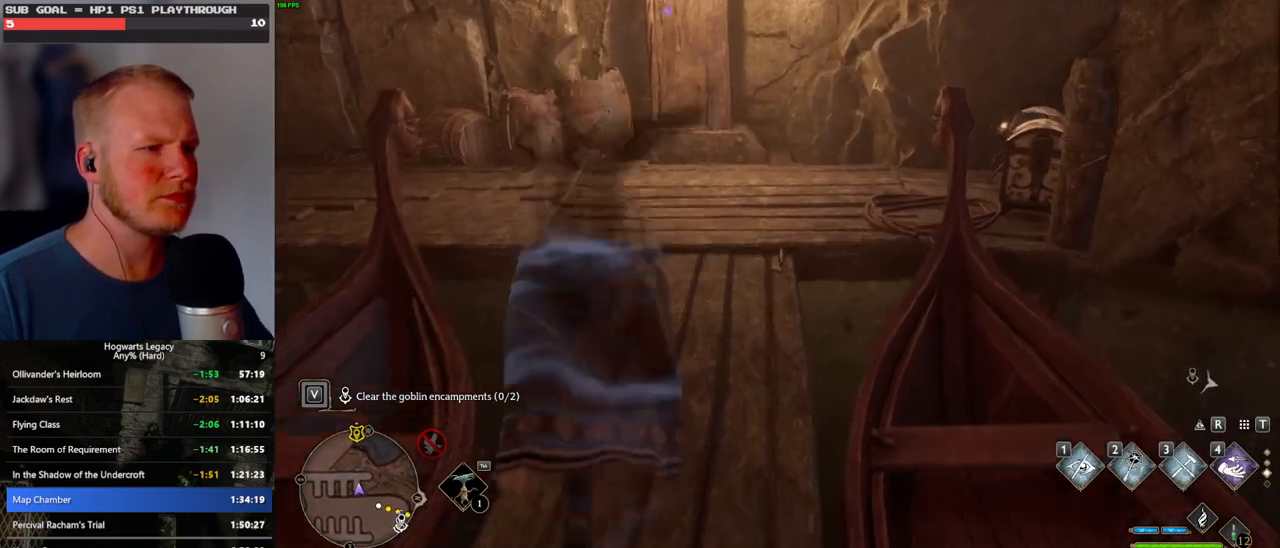
{"keys": ["w"], "mouse": [], "events": [[117, "mouse_mb5", "up"]]}
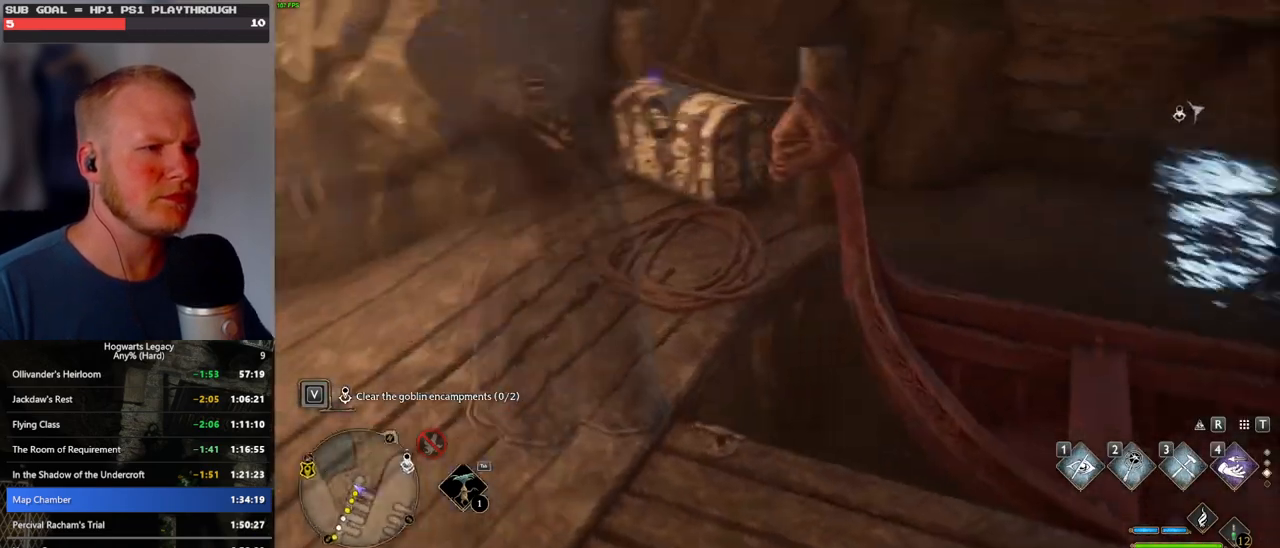
{"keys": [], "mouse": [], "events": [[150, "w", "up"], [267, "f", "down"], [350, "f", "up"]]}
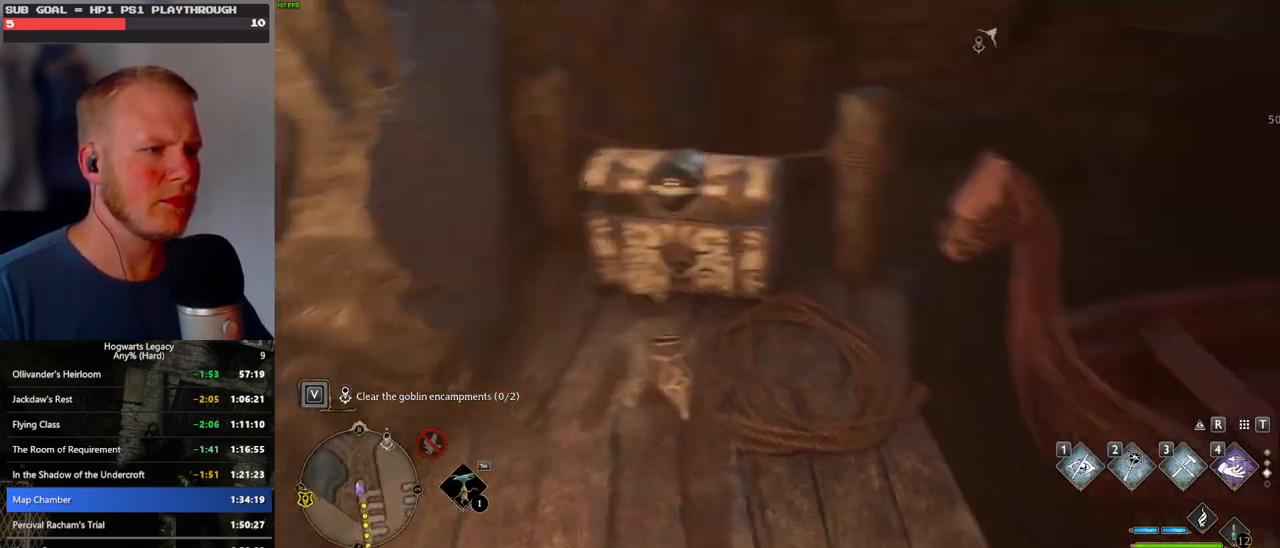
{"keys": ["shift_l", "w"], "mouse": [], "events": [[167, "w", "down"], [267, "space", "down"], [383, "shift_l", "down"], [417, "space", "up"]]}
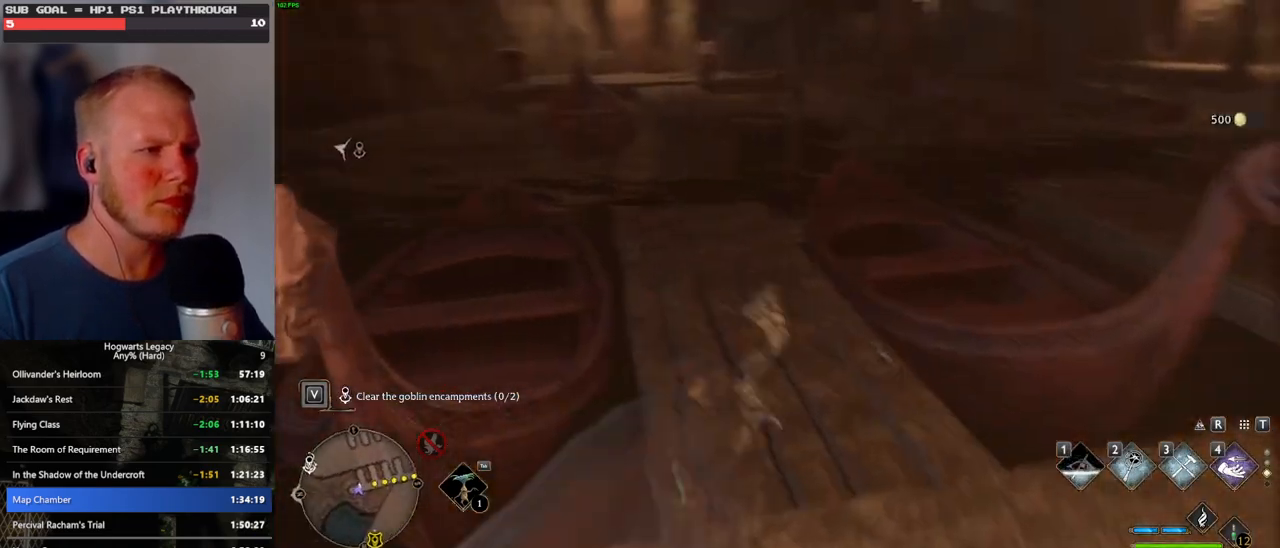
{"keys": ["w"], "mouse": [], "events": [[17, "shift_l", "up"]]}
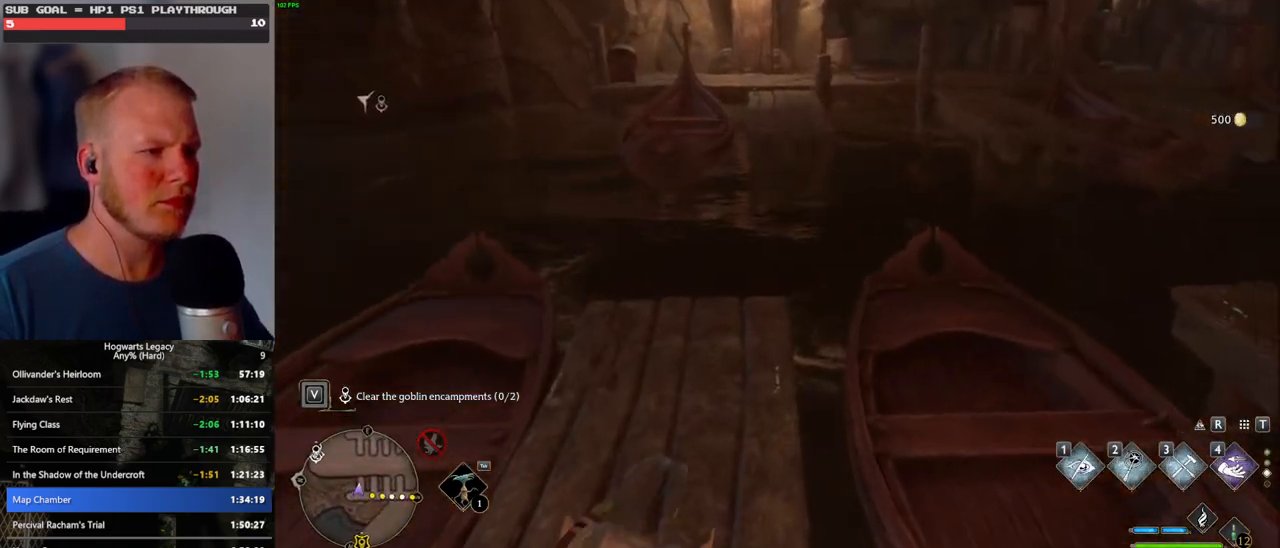
{"keys": ["w"], "mouse": [], "events": []}
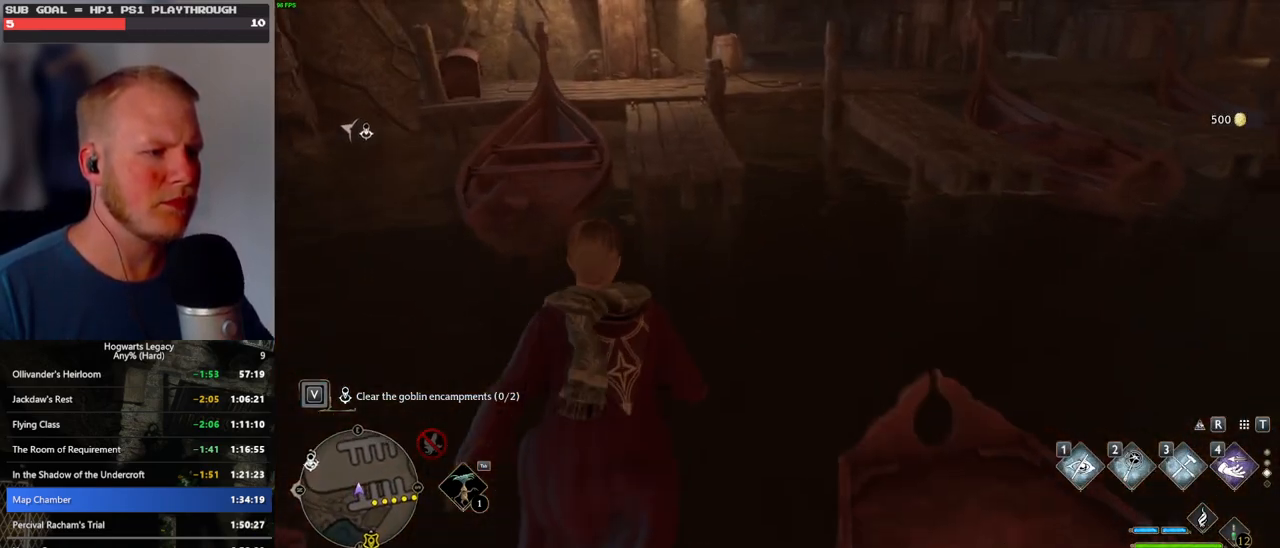
{"keys": ["w"], "mouse": ["mb5"], "events": [[50, "mouse_mb5", "down"]]}
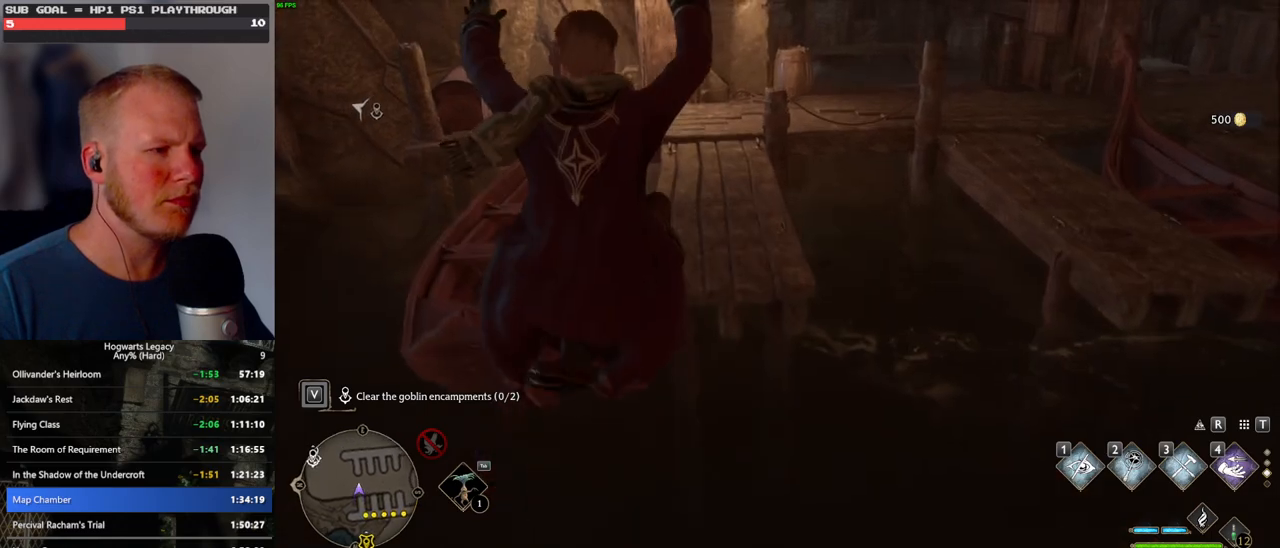
{"keys": [], "mouse": [], "events": [[317, "mouse_mb5", "up"], [500, "w", "up"]]}
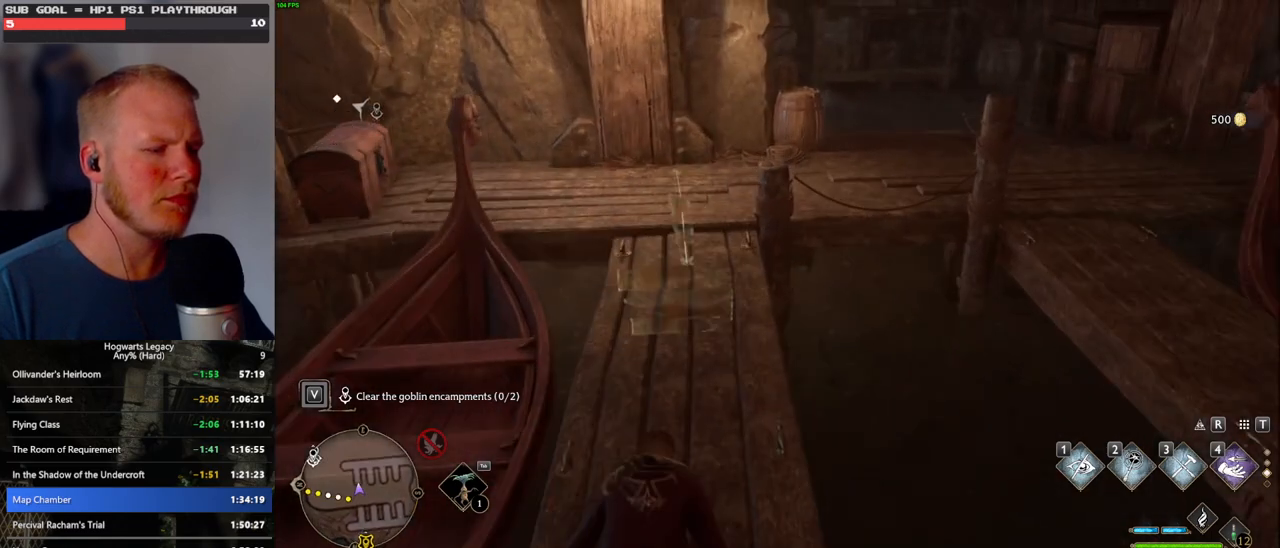
{"keys": ["r"], "mouse": [], "events": [[133, "r", "down"], [217, "r", "up"], [300, "r", "down"], [367, "r", "up"], [450, "r", "down"]]}
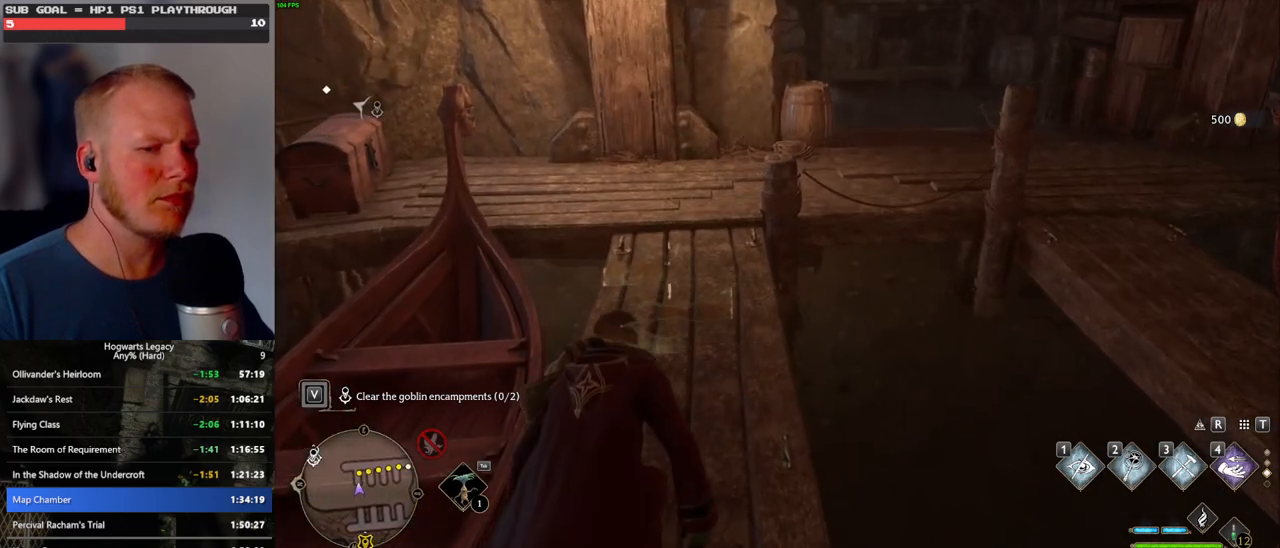
{"keys": [], "mouse": [], "events": [[17, "r", "up"], [100, "r", "down"], [150, "r", "up"], [233, "r", "down"], [300, "r", "up"], [383, "r", "down"], [467, "r", "up"]]}
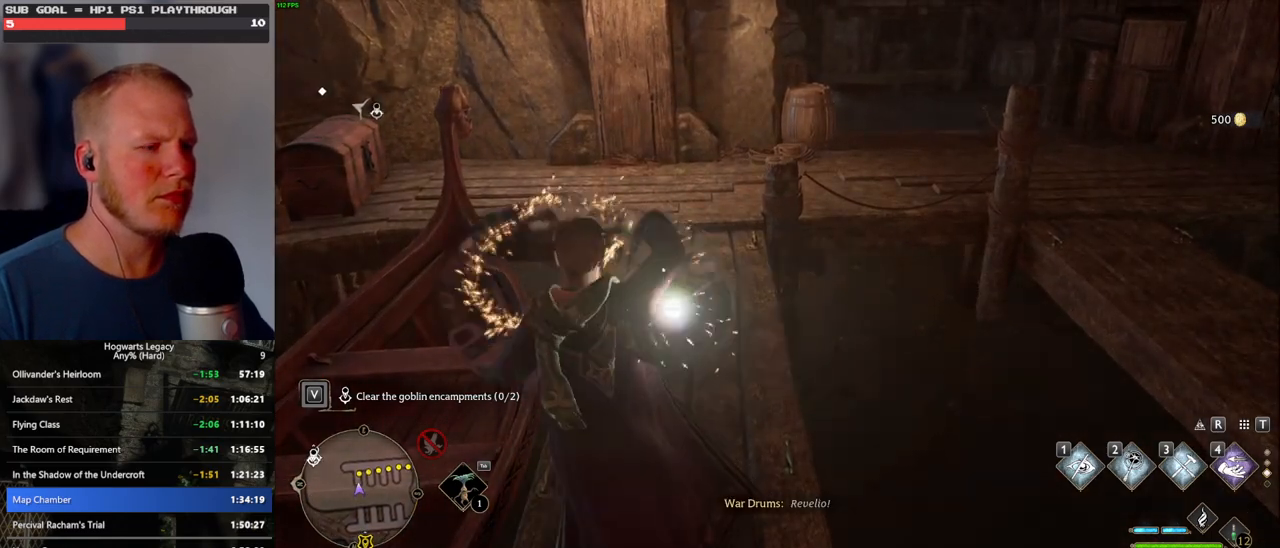
{"keys": [], "mouse": [], "events": [[217, "4", "down"], [317, "4", "up"], [400, "4", "down"], [450, "4", "up"]]}
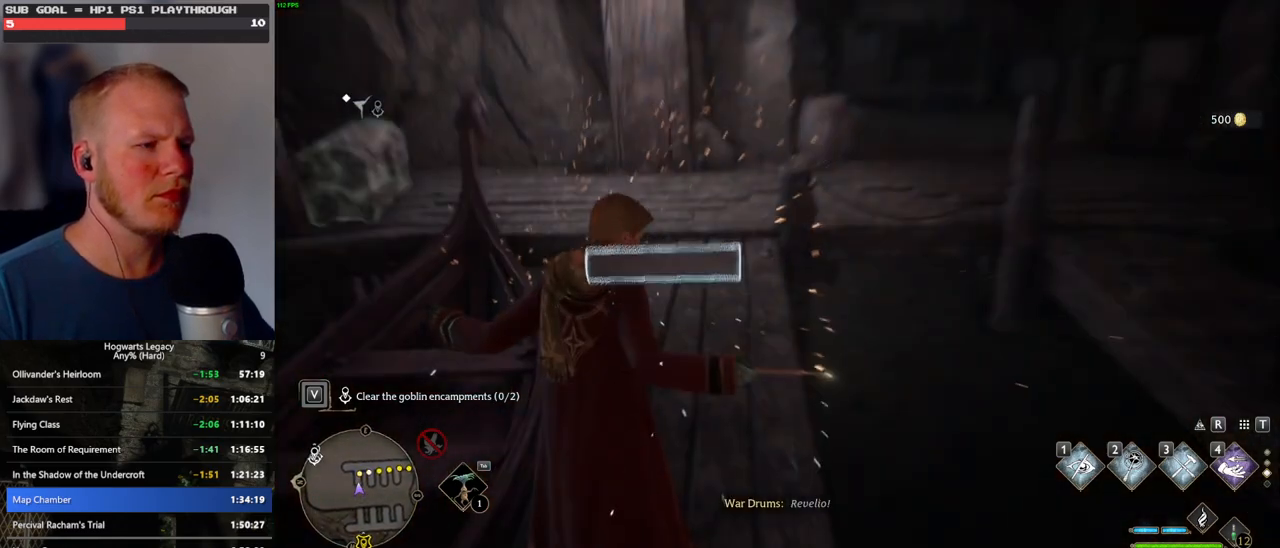
{"keys": [], "mouse": [], "events": [[50, "4", "down"], [100, "4", "up"], [200, "4", "down"], [250, "4", "up"], [350, "4", "down"], [367, "4", "up"]]}
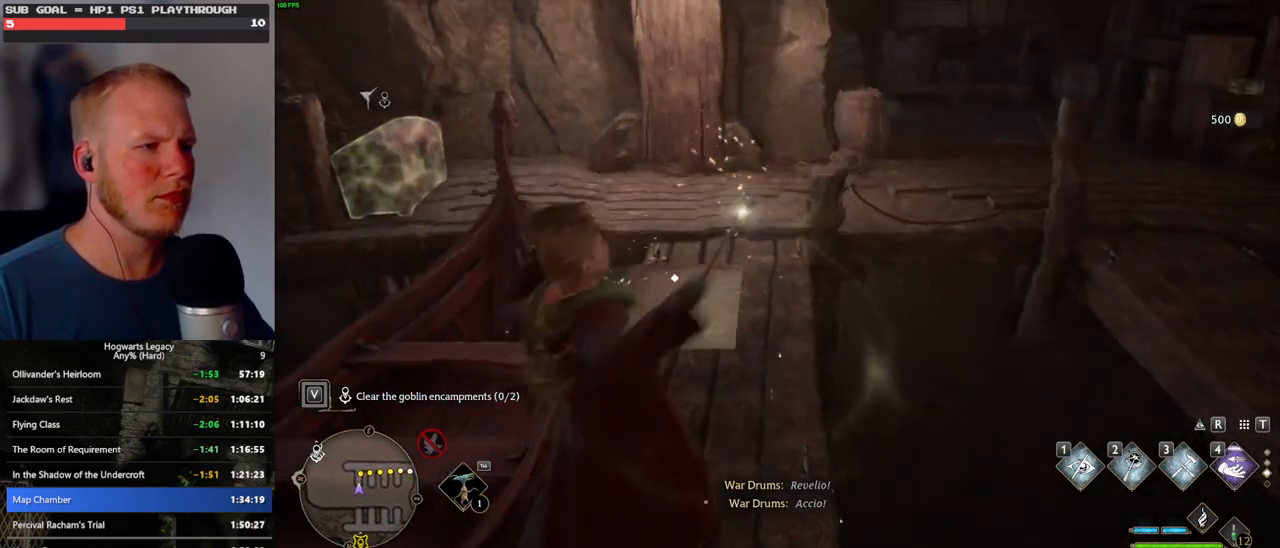
{"keys": [], "mouse": [], "events": [[333, "space", "down"], [417, "space", "up"]]}
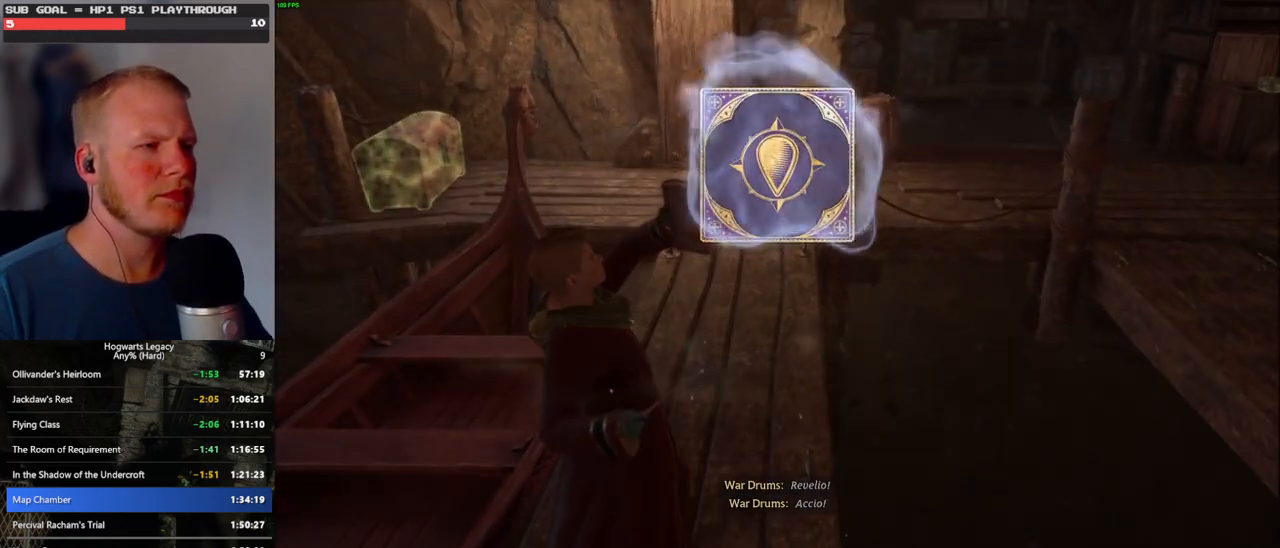
{"keys": [], "mouse": [], "events": [[17, "space", "down"], [100, "space", "up"], [200, "space", "down"], [250, "space", "up"], [350, "space", "down"], [417, "space", "up"]]}
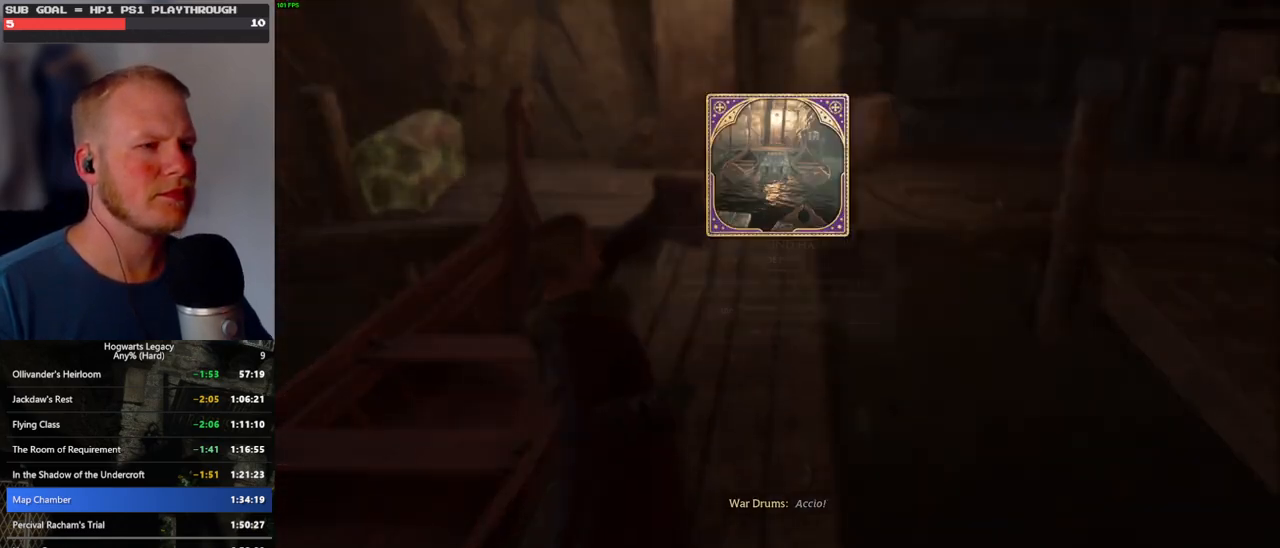
{"keys": [], "mouse": [], "events": [[17, "space", "down"], [83, "space", "up"], [183, "space", "down"], [233, "space", "up"], [300, "space", "down"], [417, "space", "up"]]}
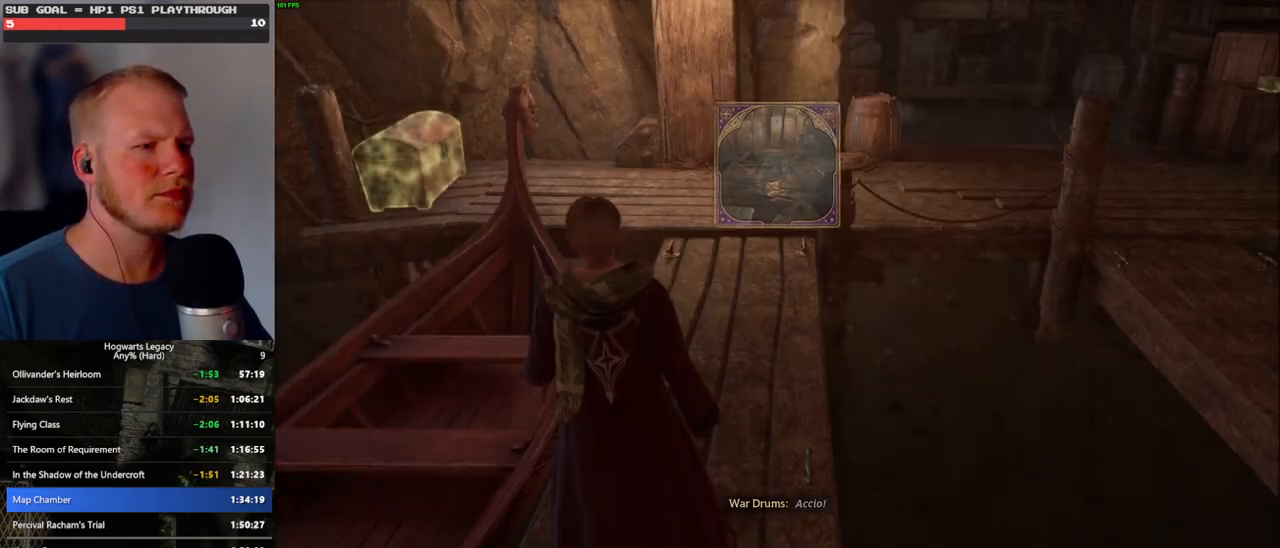
{"keys": ["w"], "mouse": [], "events": [[17, "w", "down"], [133, "space", "down"], [167, "shift_l", "down"], [250, "space", "up"], [333, "shift_l", "up"]]}
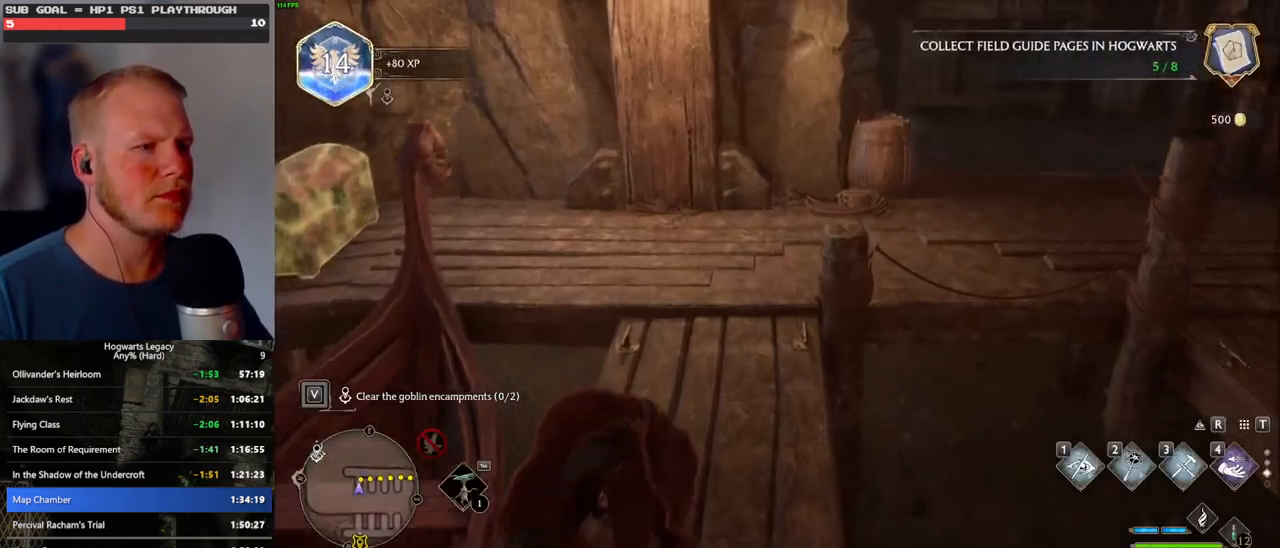
{"keys": ["w"], "mouse": [], "events": []}
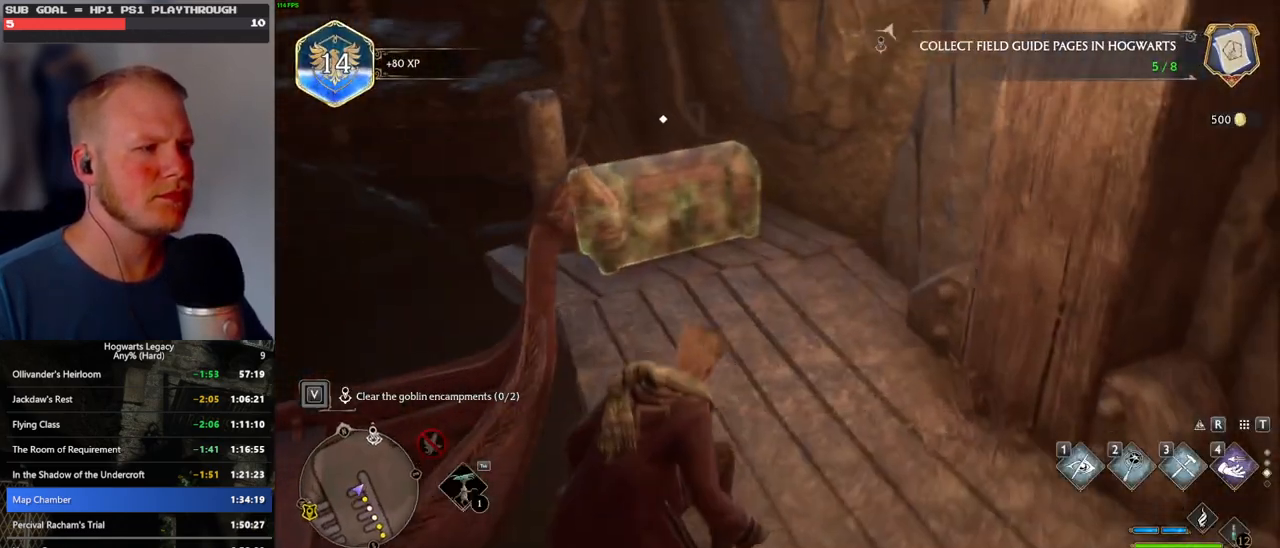
{"keys": ["f"], "mouse": [], "events": [[283, "w", "up"], [483, "f", "down"]]}
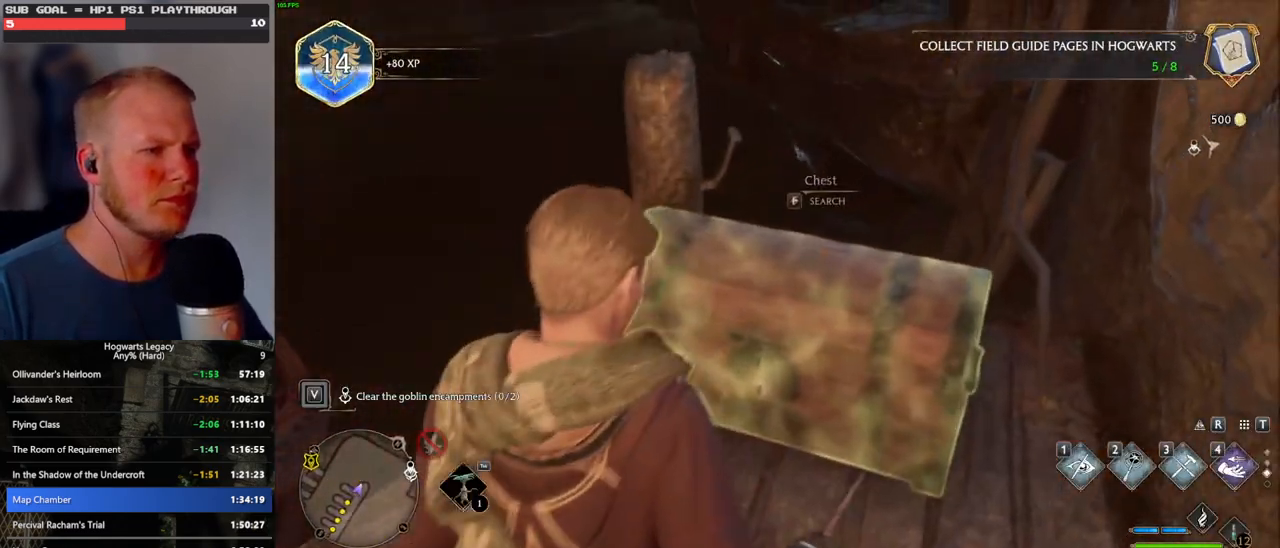
{"keys": ["m"], "mouse": [], "events": [[67, "f", "up"], [500, "m", "down"]]}
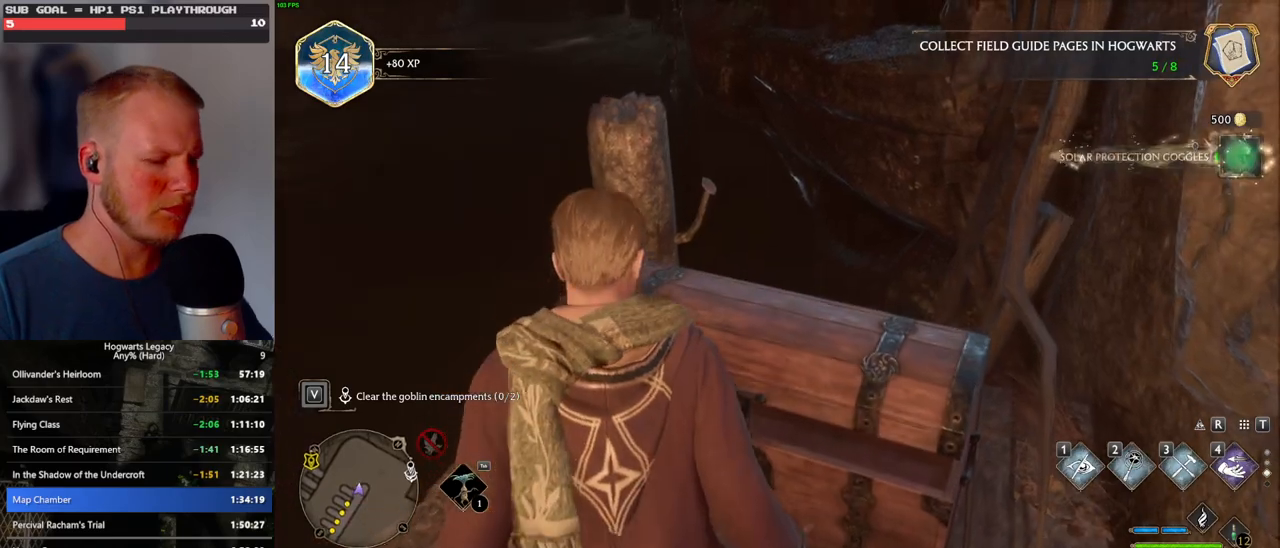
{"keys": [], "mouse": [], "events": [[117, "m", "up"]]}
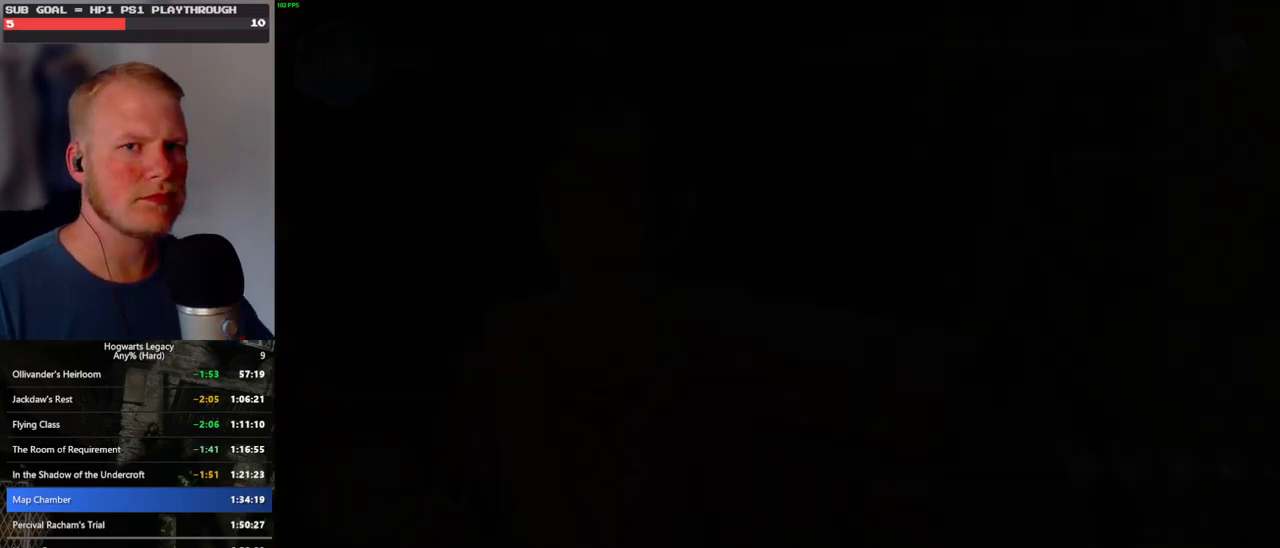
{"keys": [], "mouse": [], "events": []}
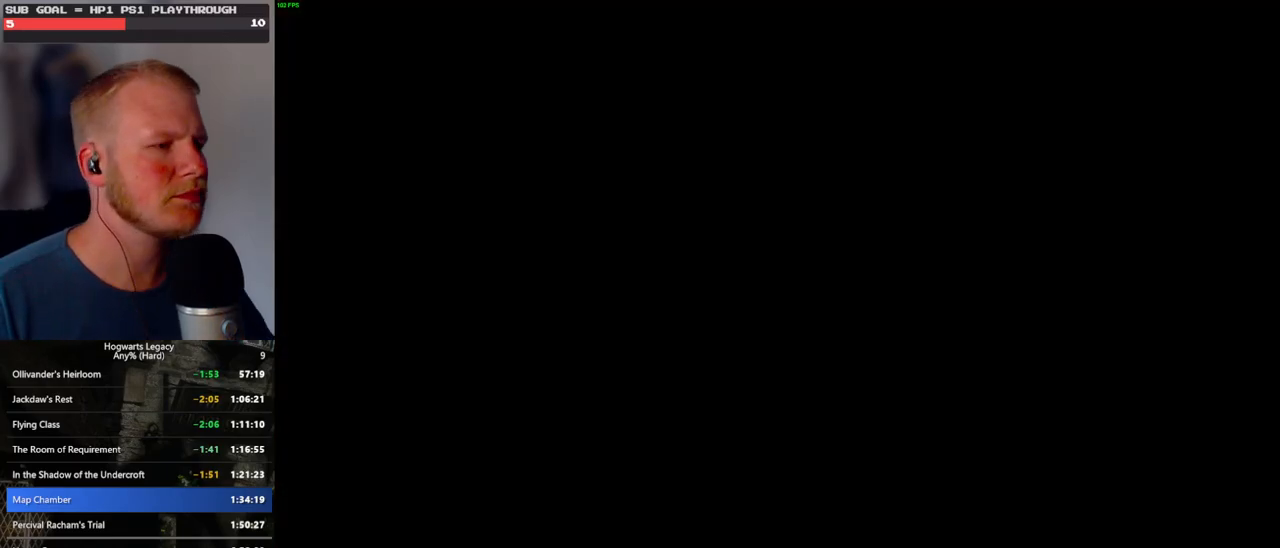
{"keys": [], "mouse": [], "events": []}
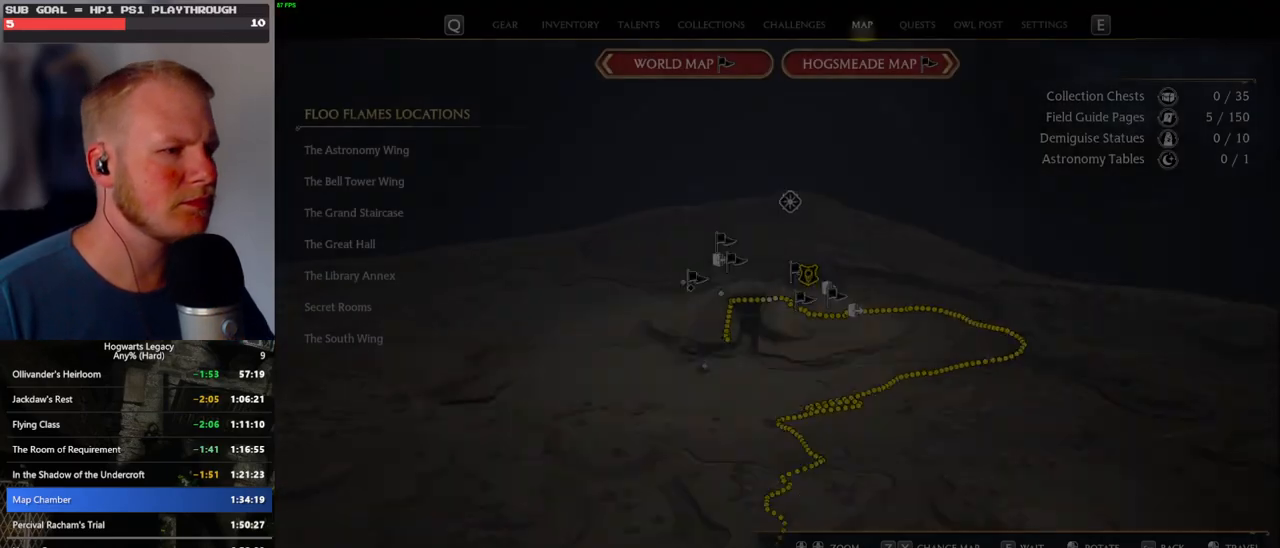
{"keys": [], "mouse": [], "events": []}
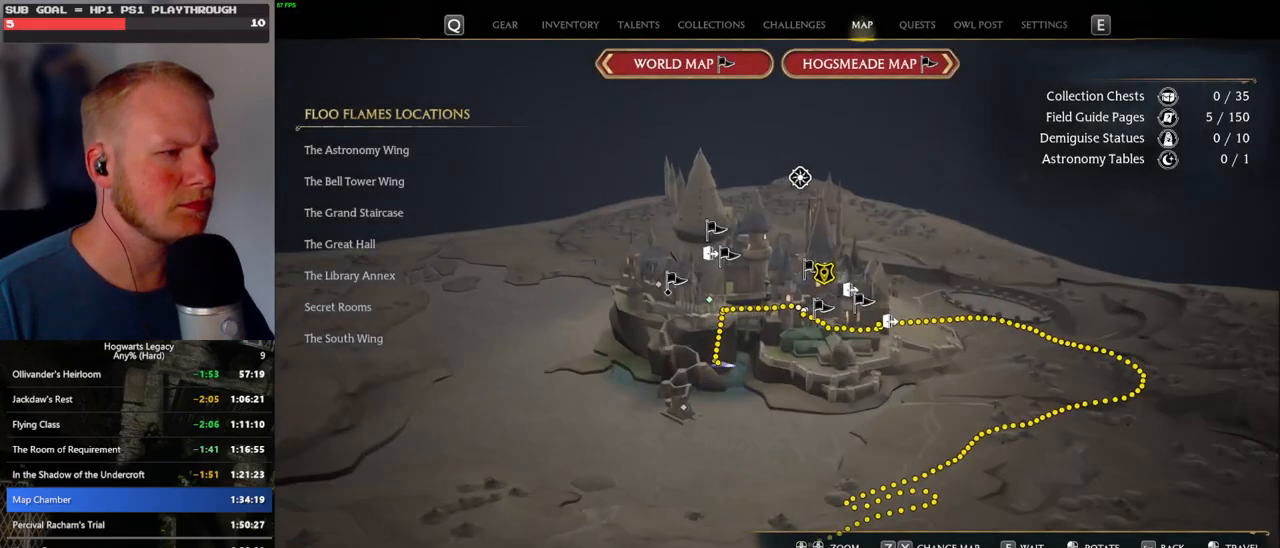
{"keys": [], "mouse": [], "events": []}
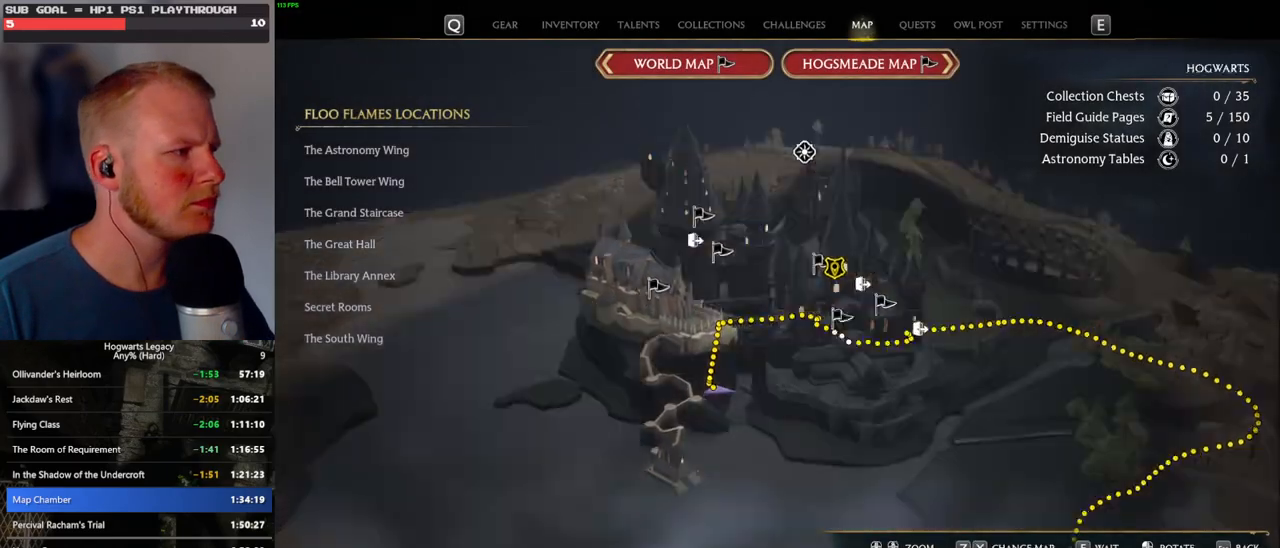
{"keys": [], "mouse": ["left"], "events": [[400, "mouse_left", "down"]]}
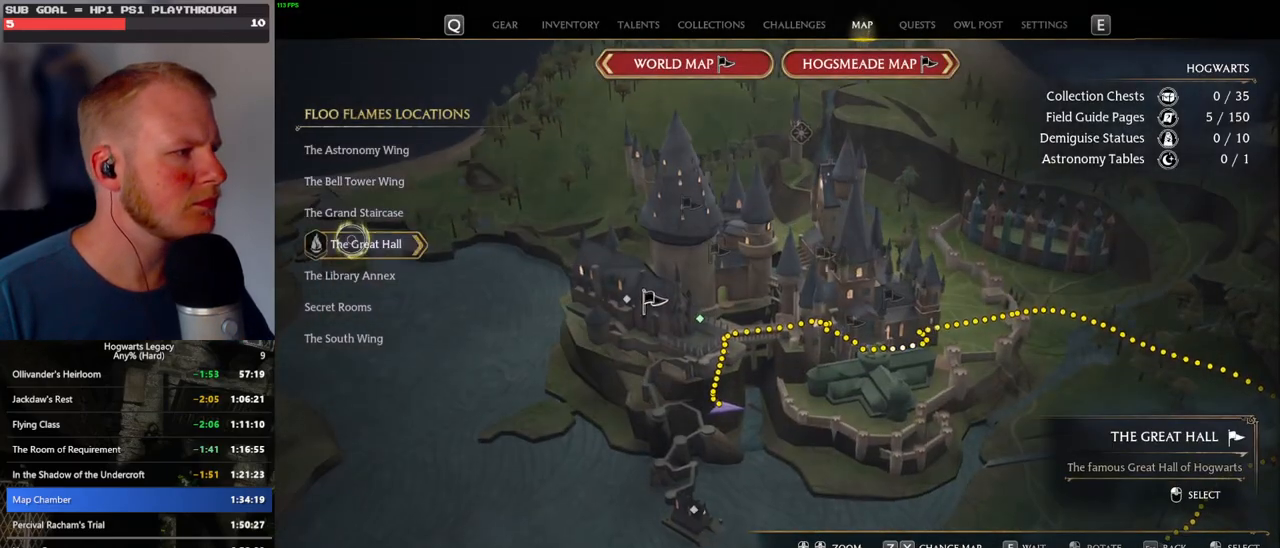
{"keys": [], "mouse": [], "events": [[17, "mouse_left", "up"], [367, "mouse_left", "down"], [483, "mouse_left", "up"]]}